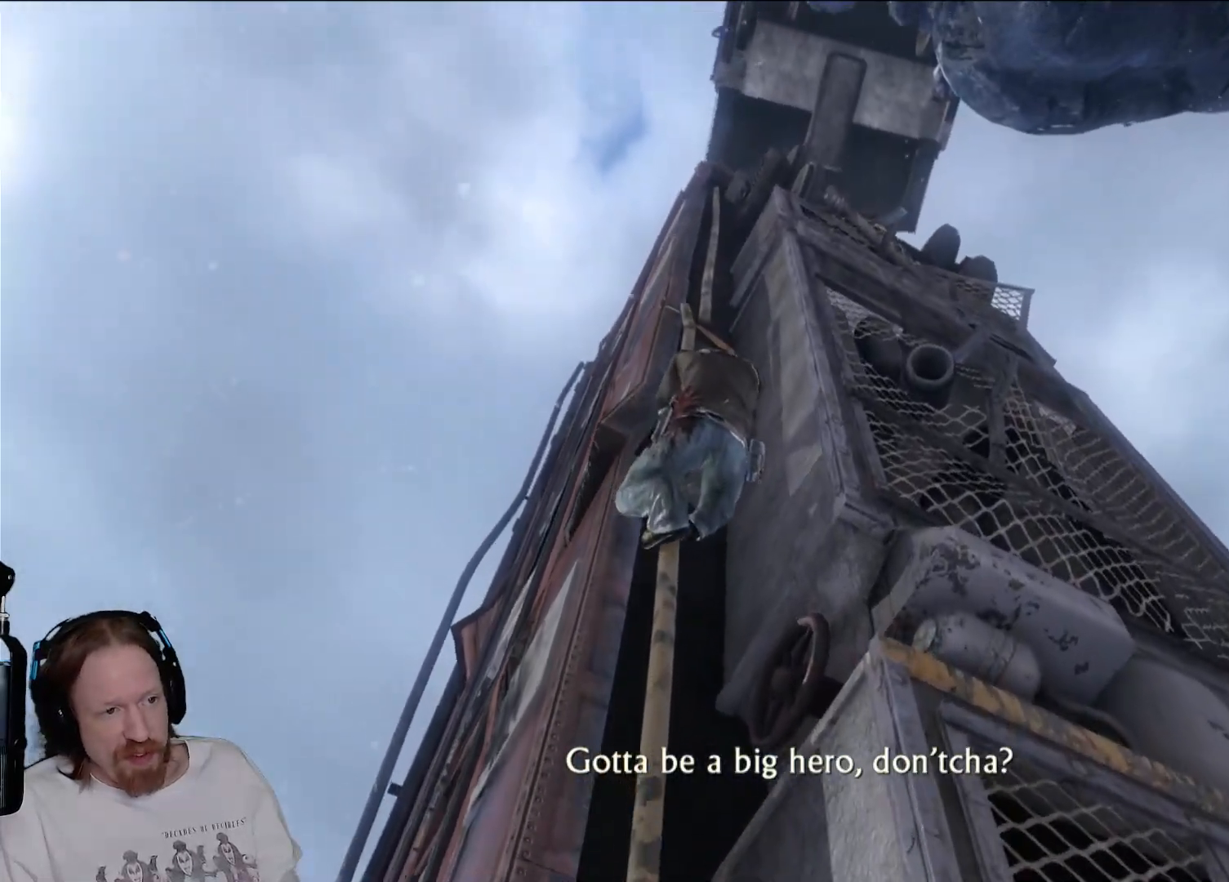
Gameplay with a controller (PlayStation layout); each line is a JSON object with the inputs held at the frame after it. "events" lists button and stick changes between this image and that frame as [ms after this image, input, new state], when the widget could be followed in between. Not read: R3.
{"buttons": ["TRIANGLE"], "left_stick": "center", "right_stick": "center", "events": [[317, "left_stick", "center"], [500, "TRIANGLE", "down"]]}
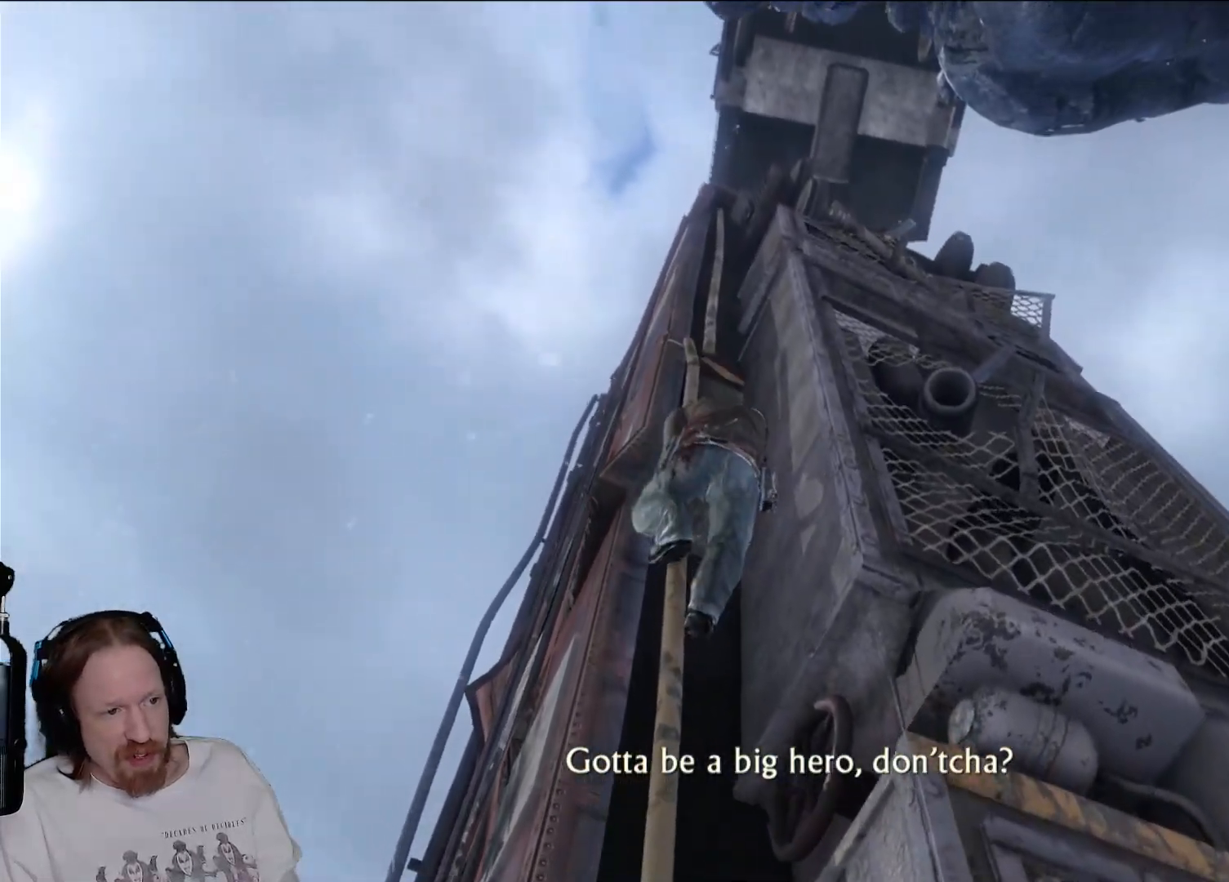
{"buttons": [], "left_stick": "up", "right_stick": "center", "events": [[117, "TRIANGLE", "up"], [333, "left_stick", "up"]]}
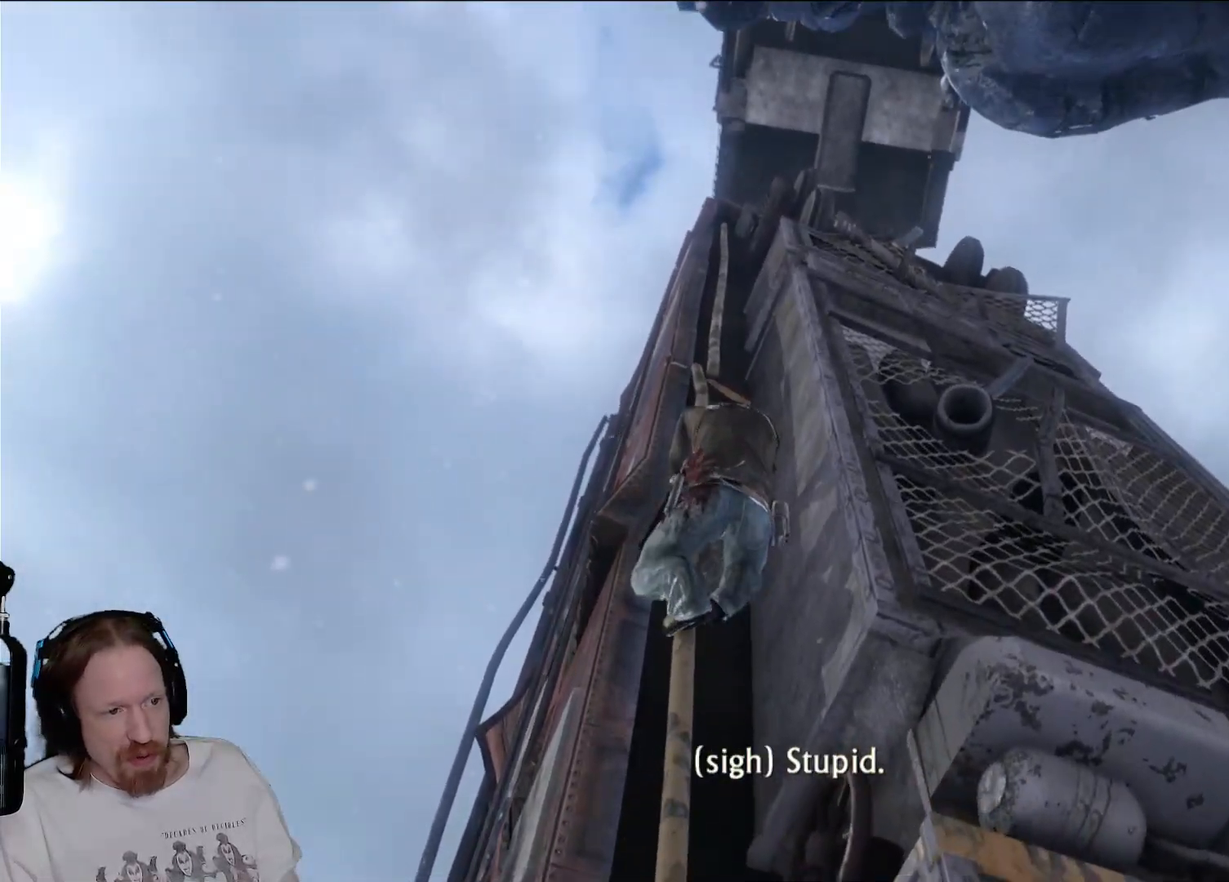
{"buttons": [], "left_stick": "up", "right_stick": "center", "events": []}
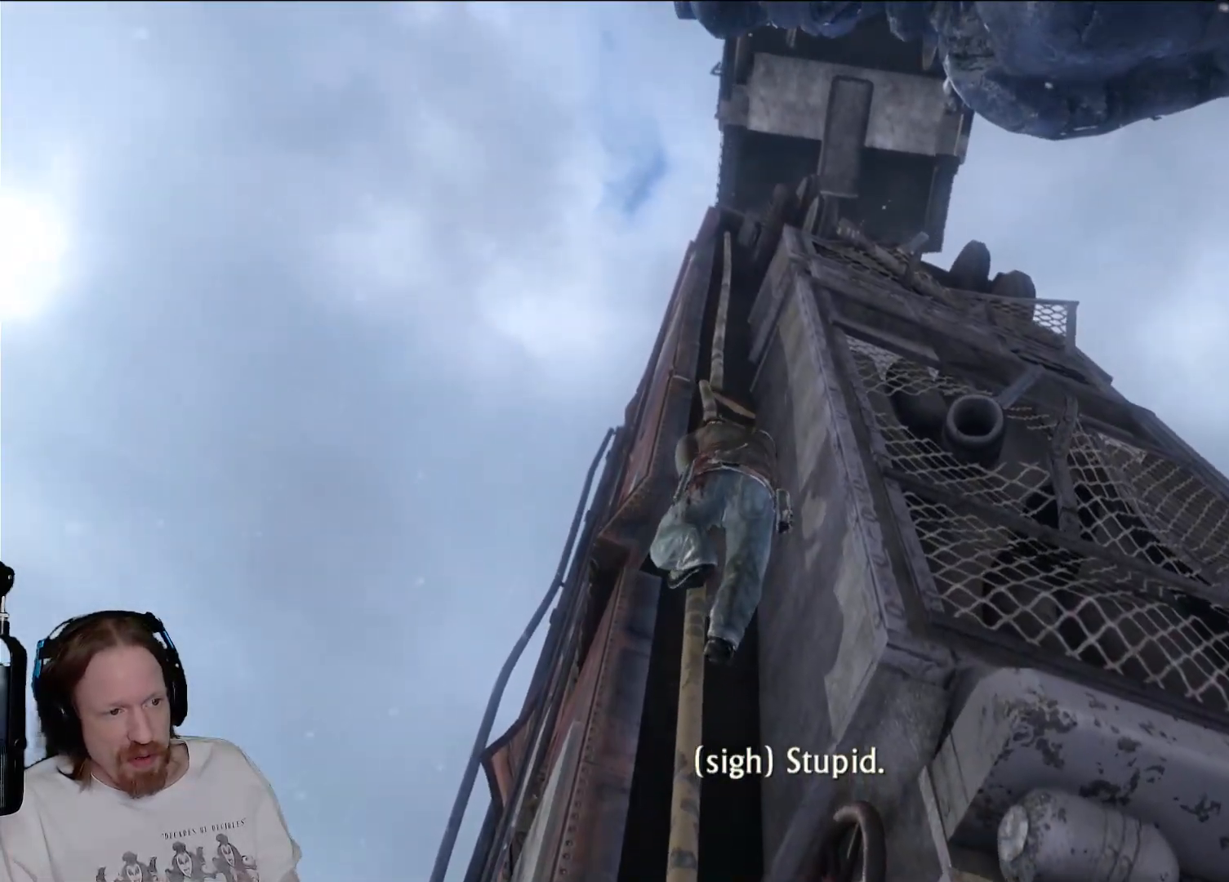
{"buttons": [], "left_stick": "up", "right_stick": "center", "events": []}
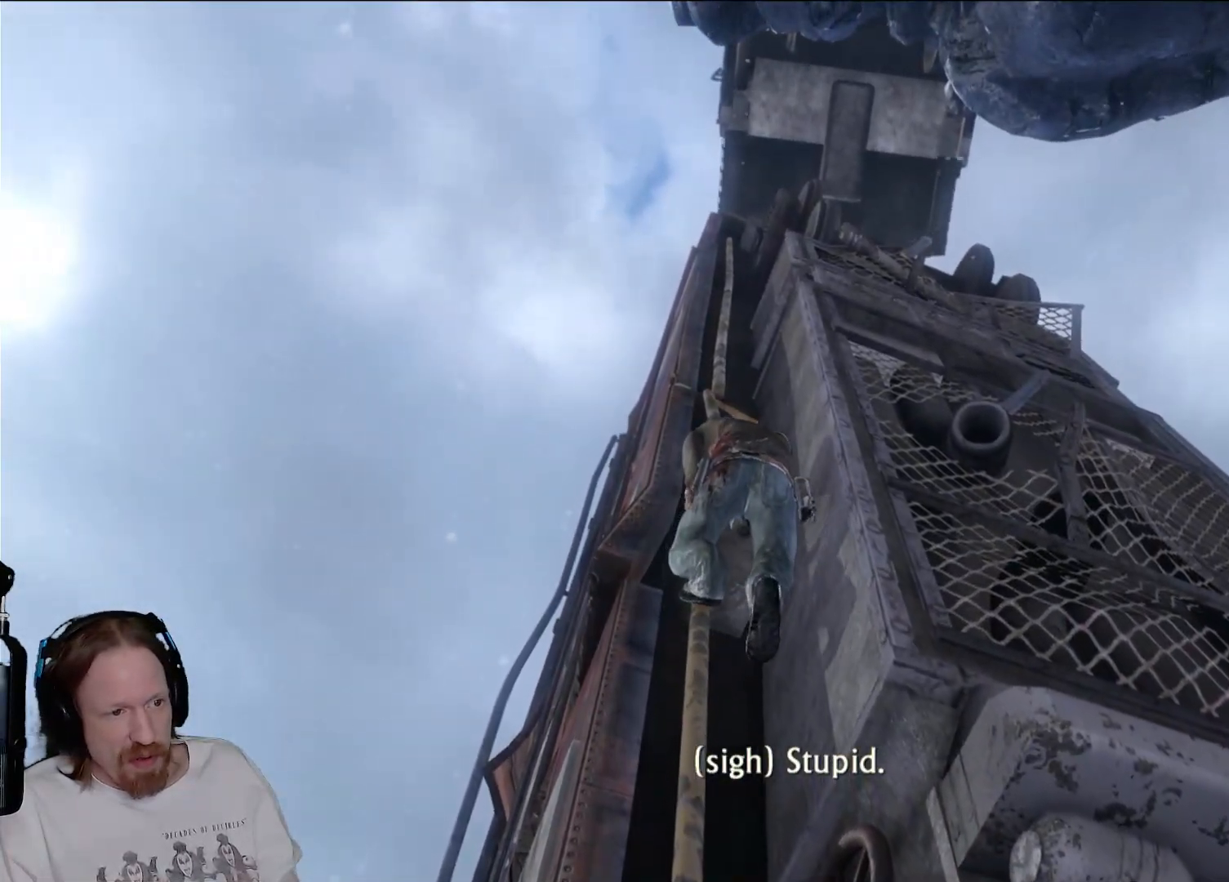
{"buttons": ["CROSS"], "left_stick": "up", "right_stick": "center", "events": [[383, "CROSS", "down"]]}
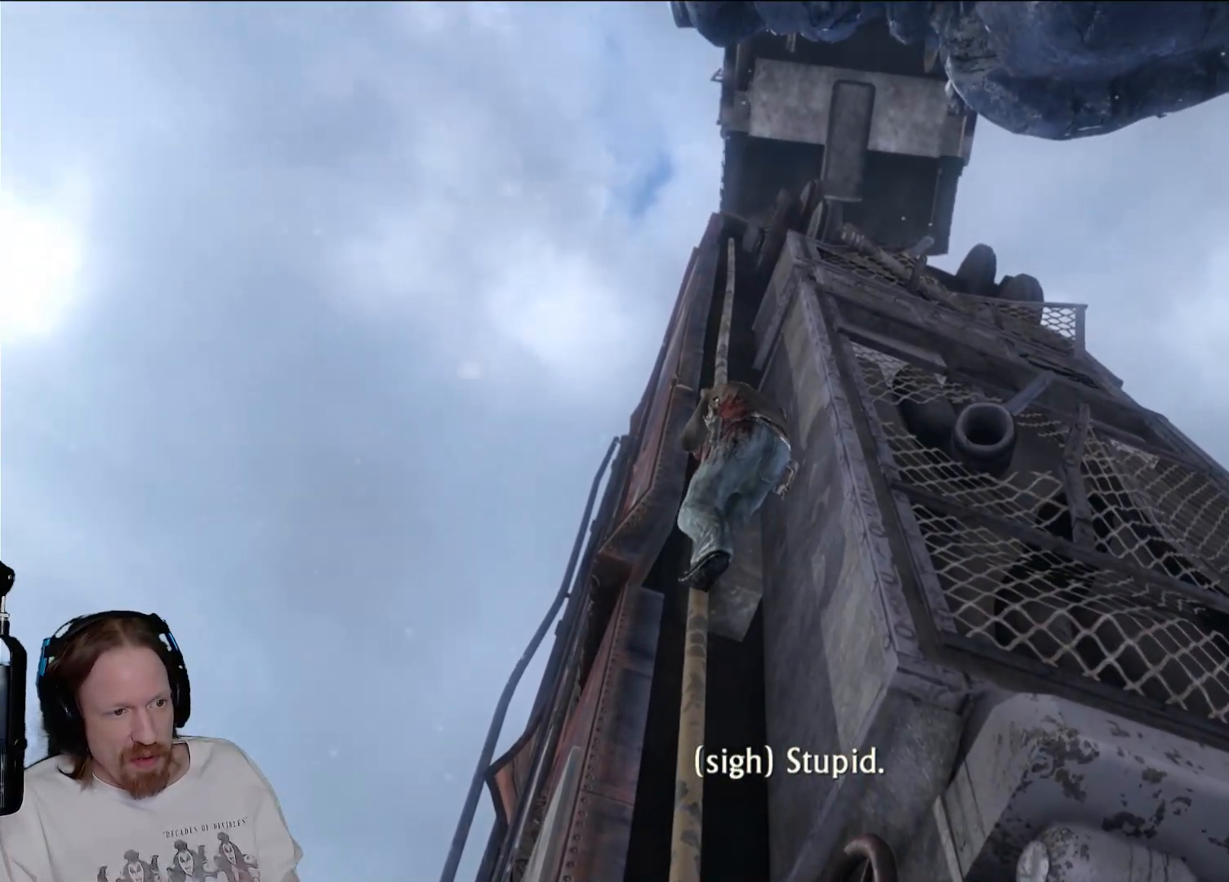
{"buttons": [], "left_stick": "up", "right_stick": "center", "events": [[50, "CROSS", "up"], [117, "CROSS", "down"], [250, "CROSS", "up"], [350, "CROSS", "down"], [483, "CROSS", "up"]]}
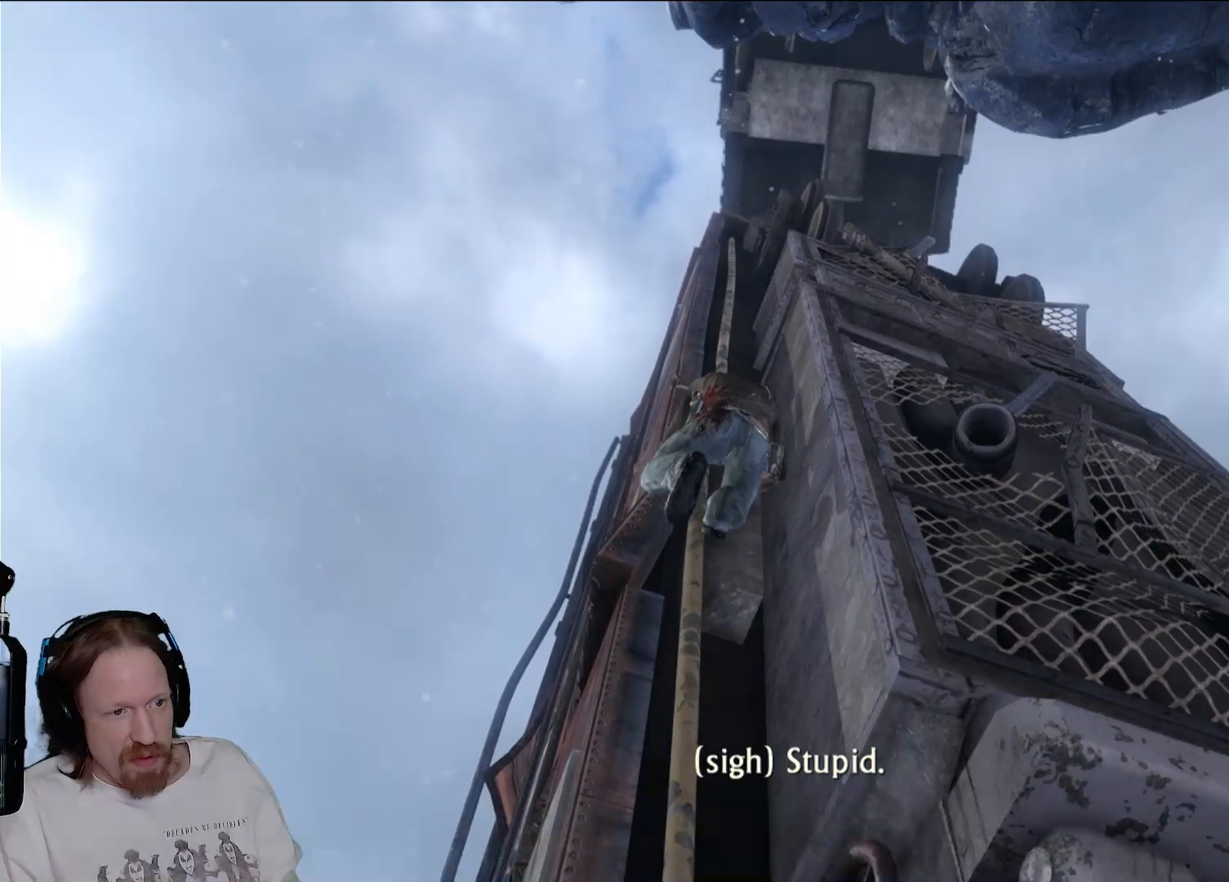
{"buttons": [], "left_stick": "center", "right_stick": "center", "events": [[67, "CROSS", "down"], [183, "CROSS", "up"], [283, "left_stick", "center"]]}